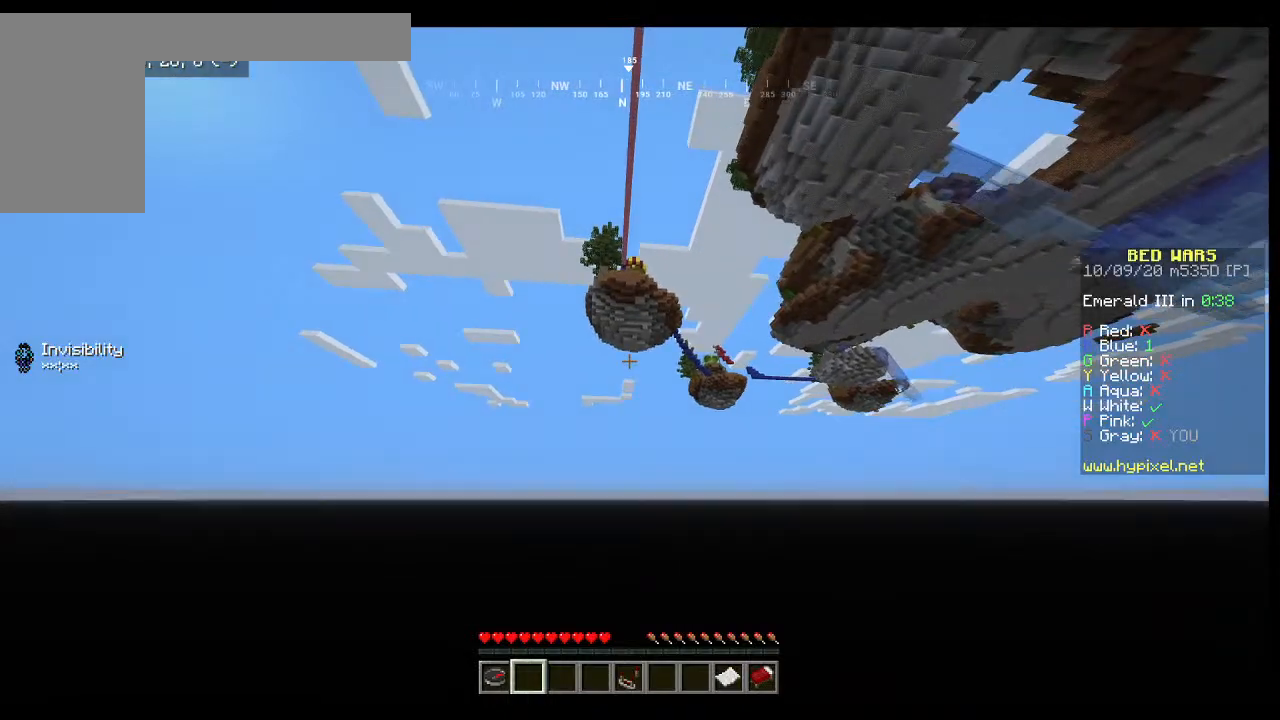
Gameplay with keyboard and mouse; each line is a JSON object with the keys and mouse buttons held at the frame after it. "events" lists presses ("down") and releases ("up") of "a", "d", "s", "w", "mouse_left" and "mouse_right" between this image and that frame as [ms after this image, input, new state], when the widget could be followed in between. "mouse_left", "mouse_right" = the "left", "right" buttons of the "mouse" list. No other keys are recorded. Fast repeated clicks can show as one long hold. Mouse movement is not recorded.
{"keys": [], "mouse": [], "events": [[100, "w", "up"]]}
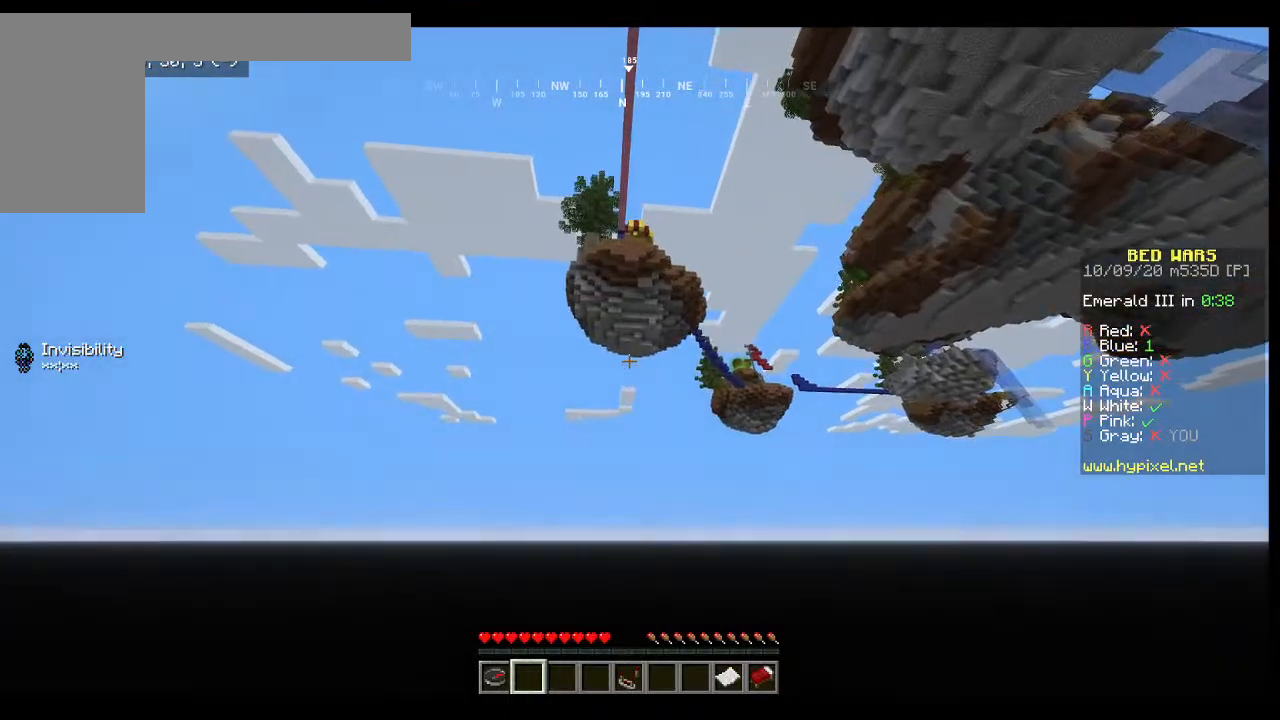
{"keys": [], "mouse": [], "events": [[233, "a", "down"], [500, "a", "up"]]}
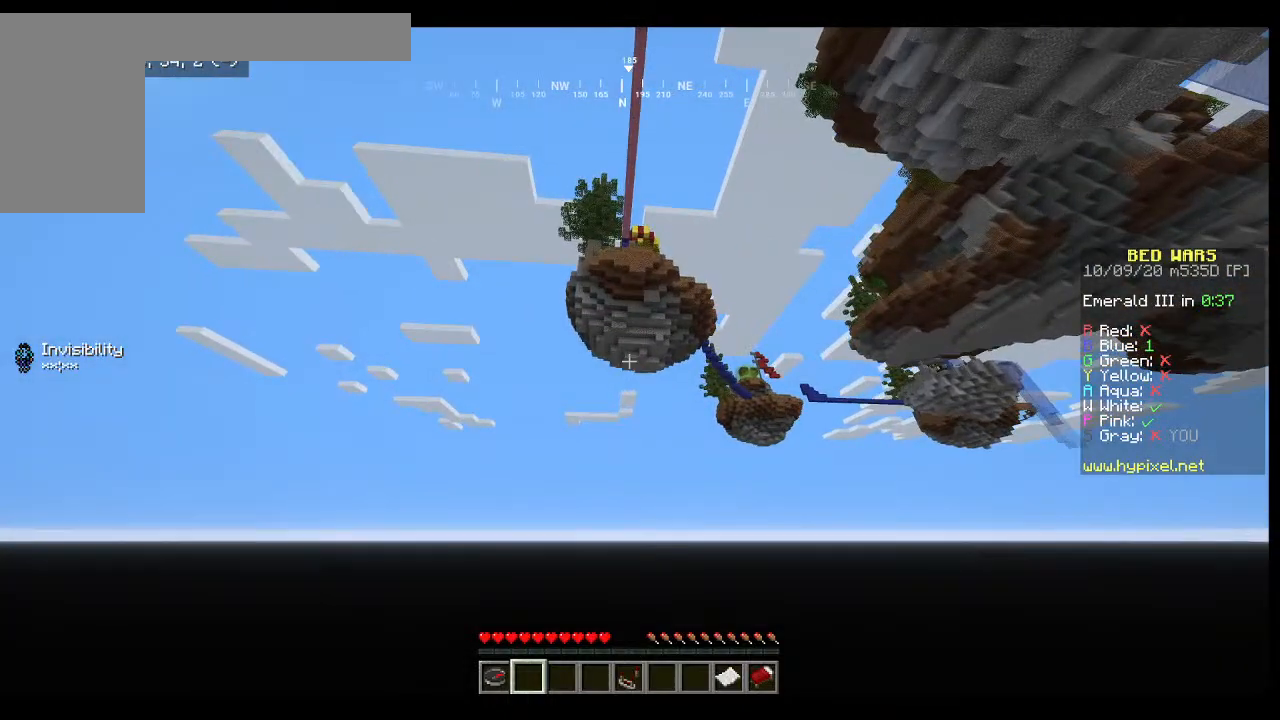
{"keys": [], "mouse": [], "events": []}
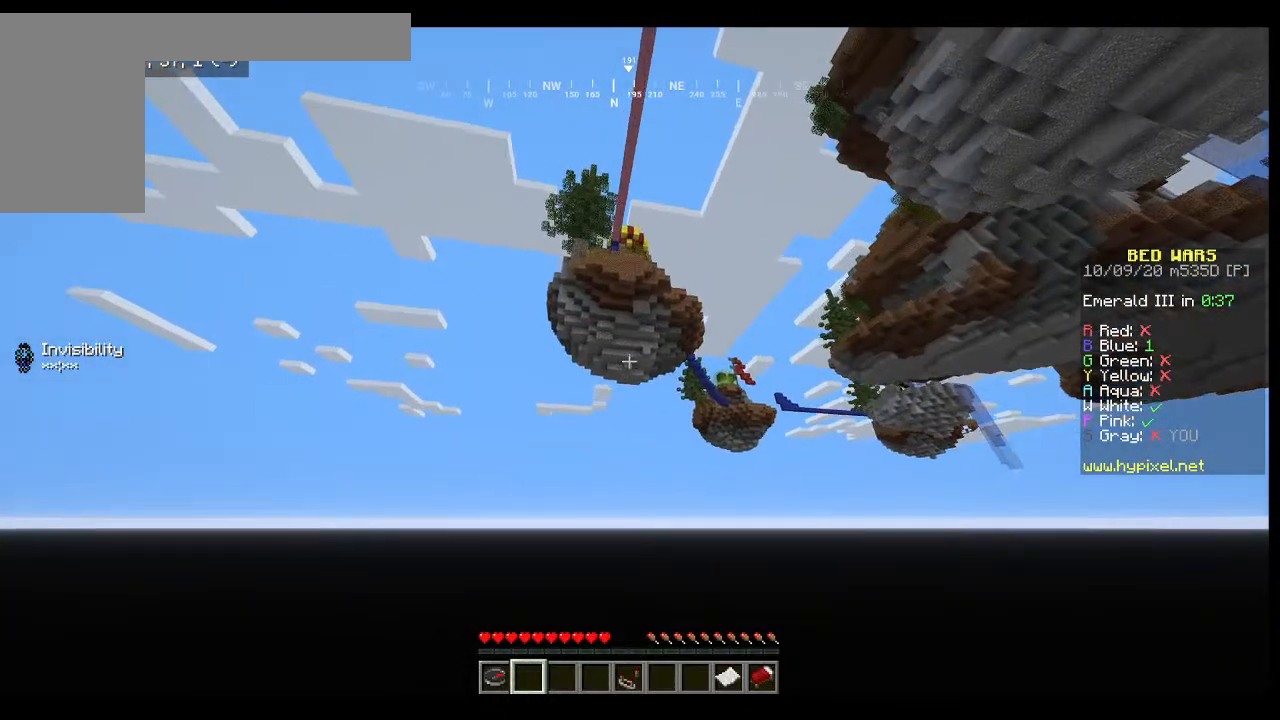
{"keys": [], "mouse": [], "events": []}
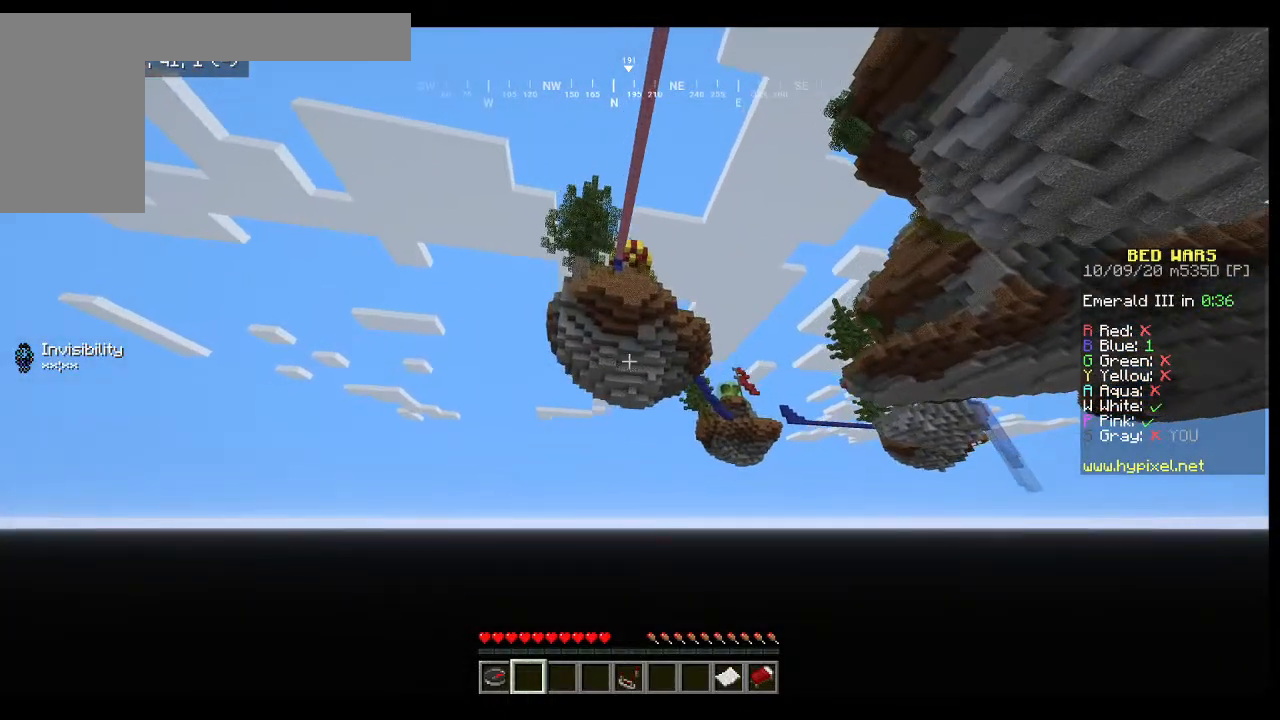
{"keys": ["a"], "mouse": [], "events": [[300, "a", "down"]]}
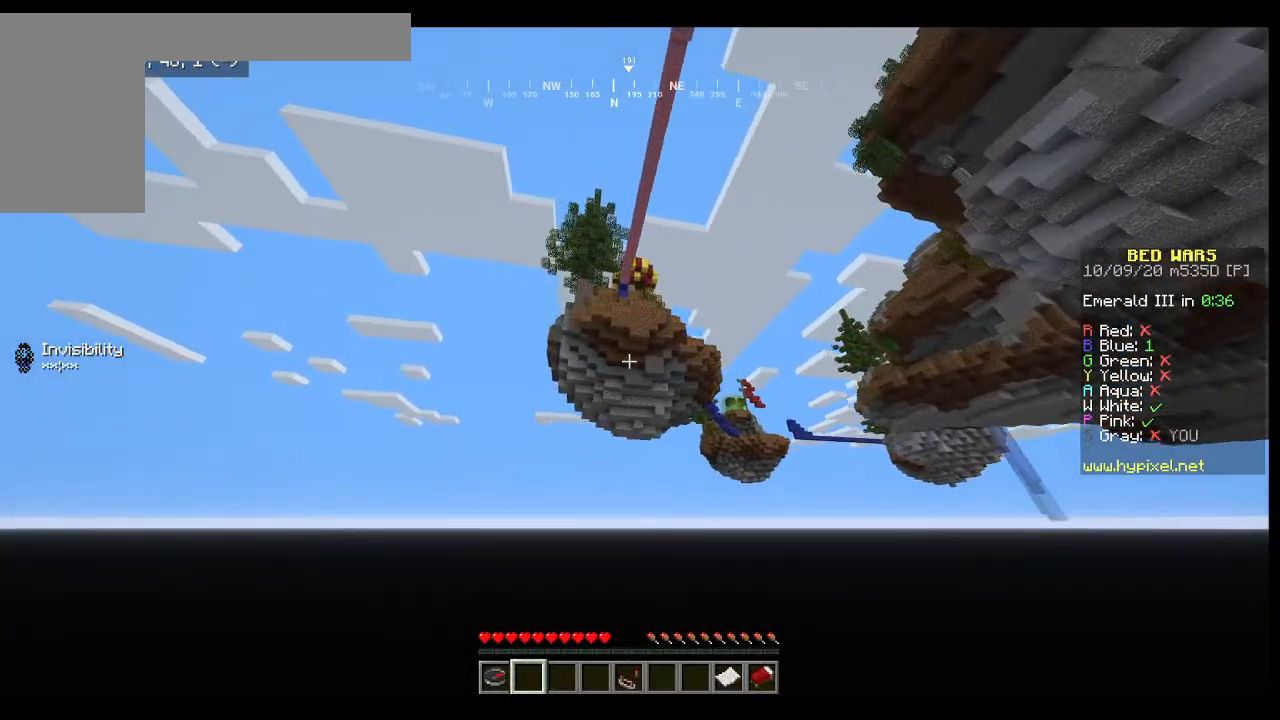
{"keys": [], "mouse": [], "events": [[100, "a", "up"]]}
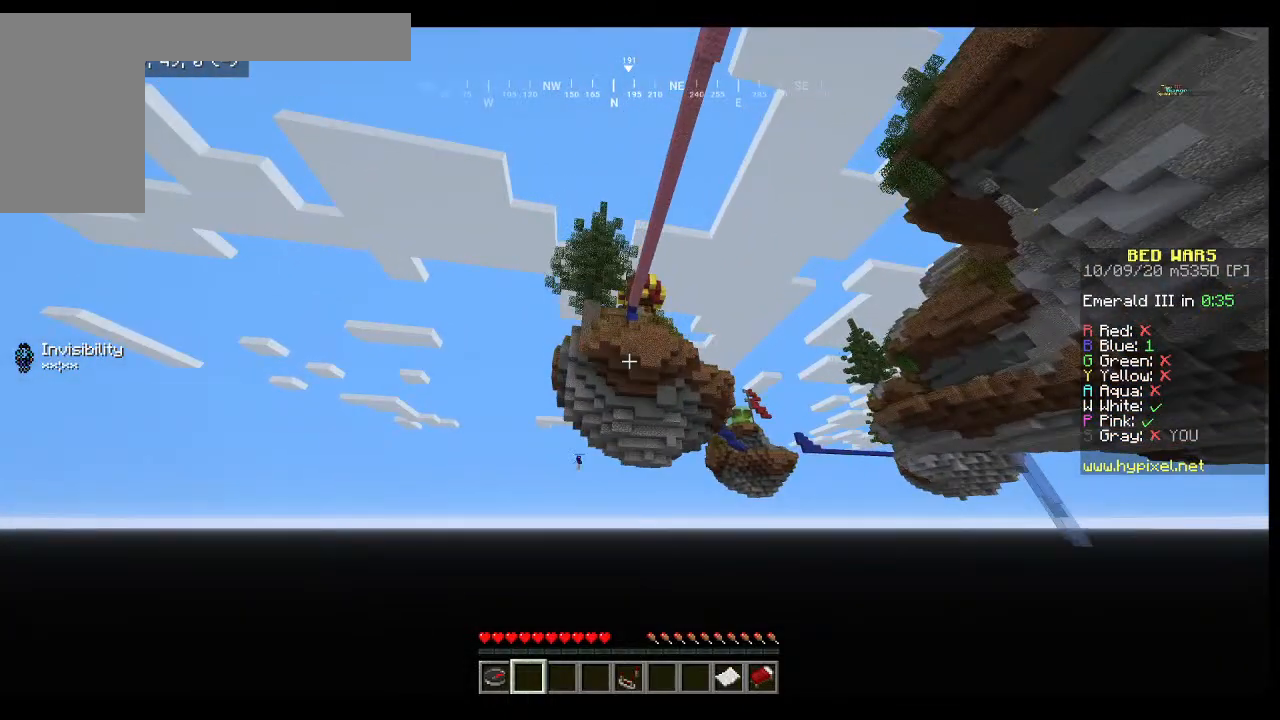
{"keys": [], "mouse": [], "events": []}
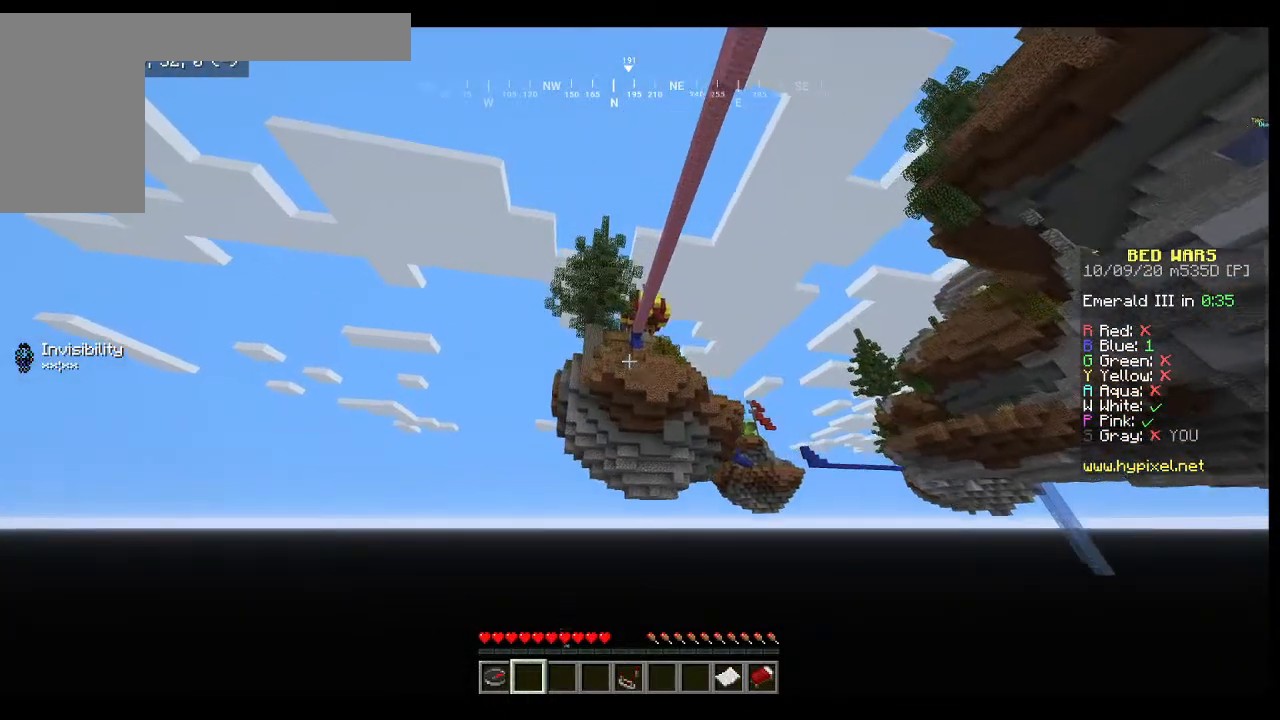
{"keys": [], "mouse": [], "events": []}
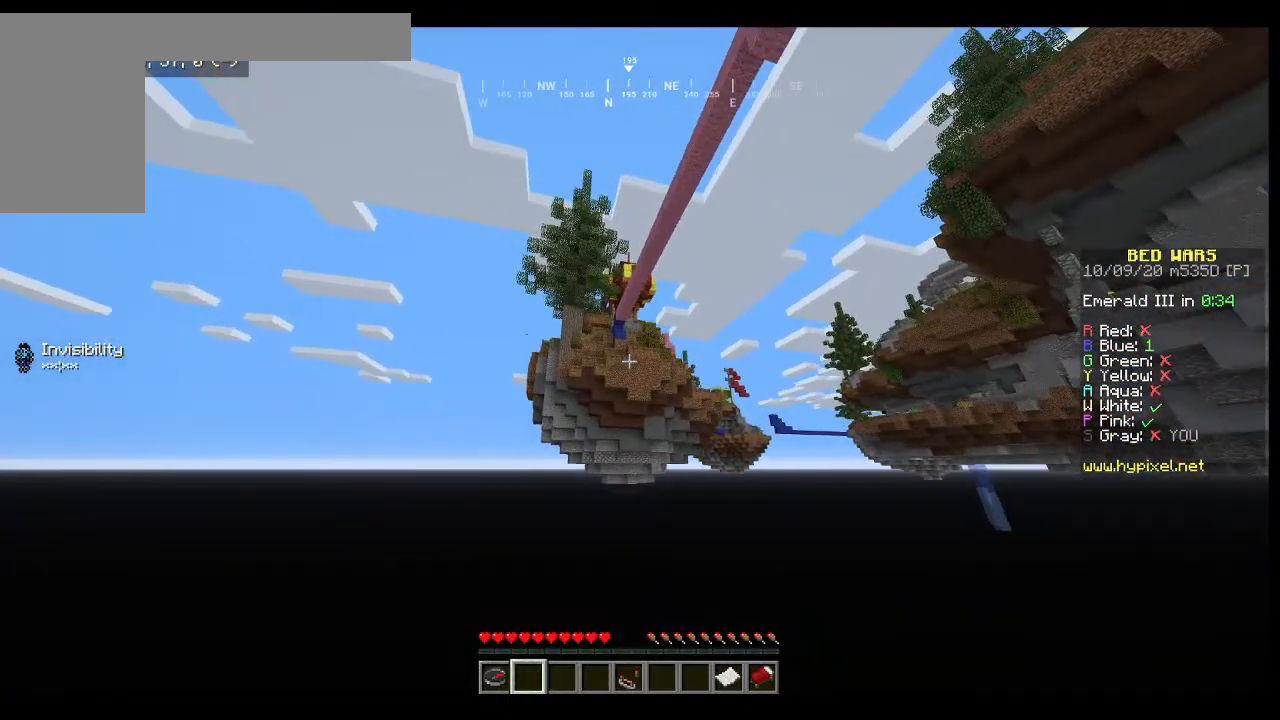
{"keys": ["w"], "mouse": [], "events": [[233, "w", "down"]]}
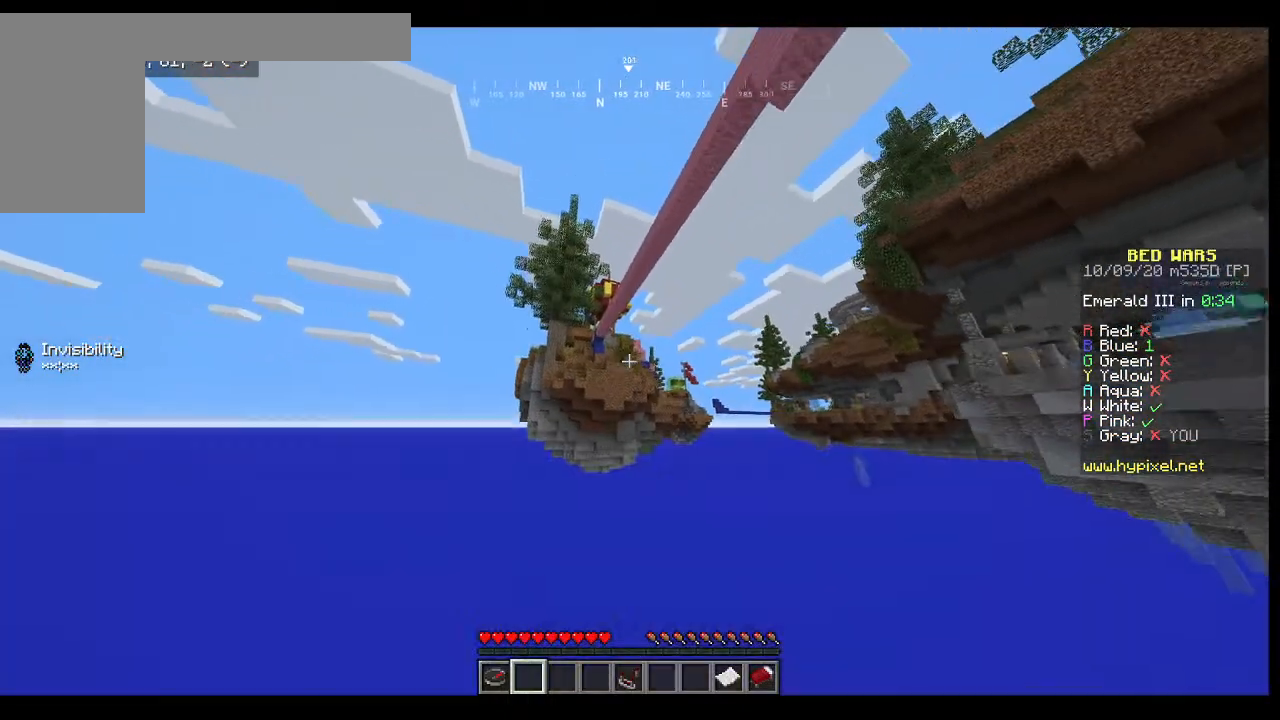
{"keys": [], "mouse": [], "events": [[333, "w", "up"]]}
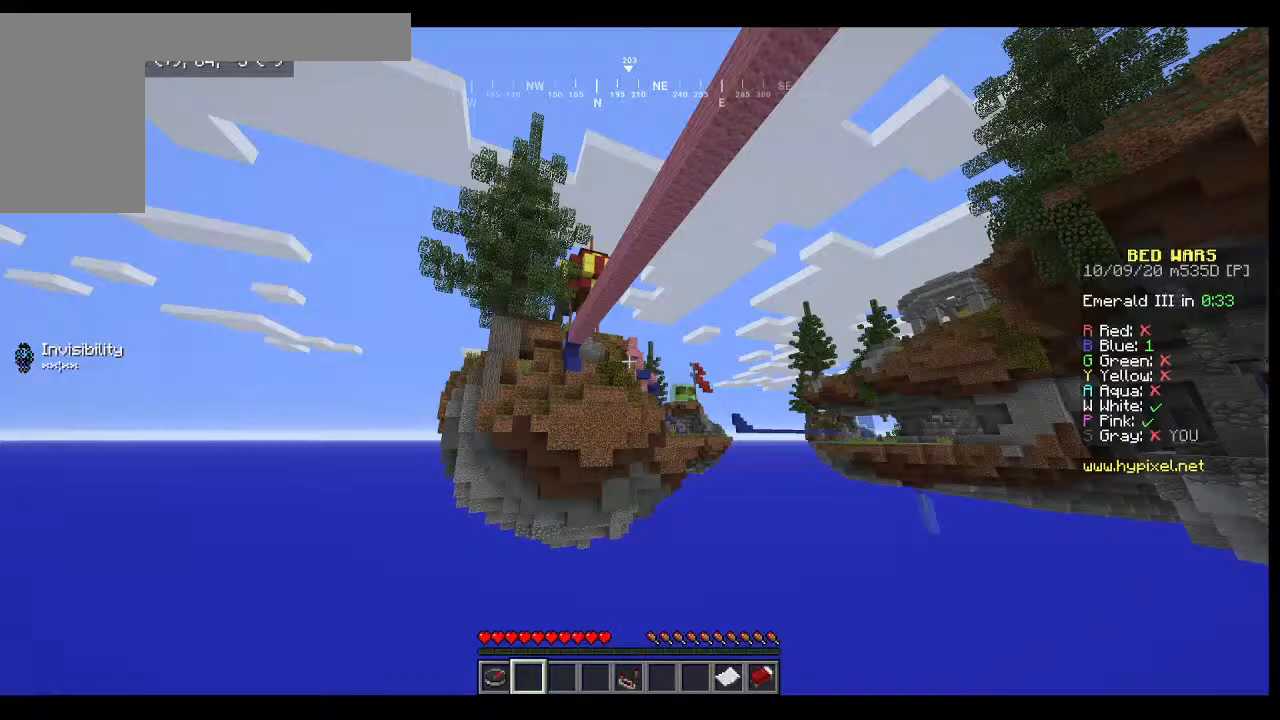
{"keys": ["w"], "mouse": [], "events": [[233, "w", "down"]]}
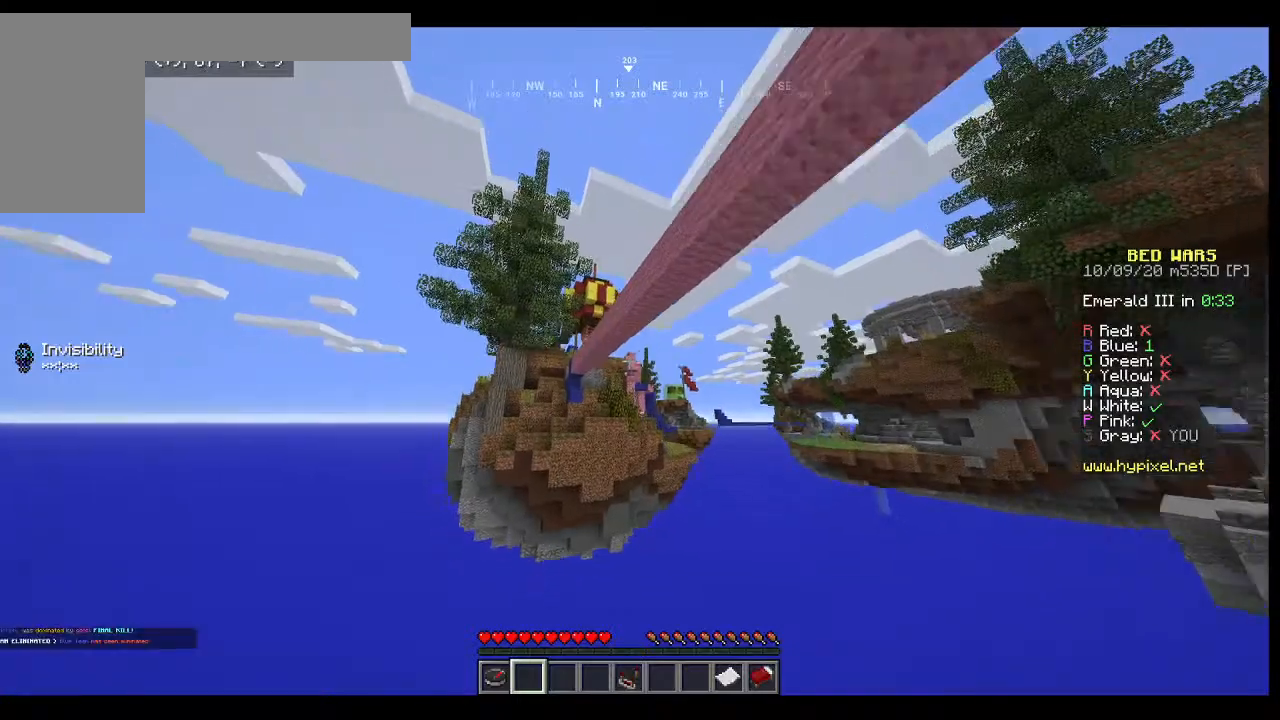
{"keys": [], "mouse": ["left"], "events": [[100, "w", "up"], [167, "mouse_left", "down"]]}
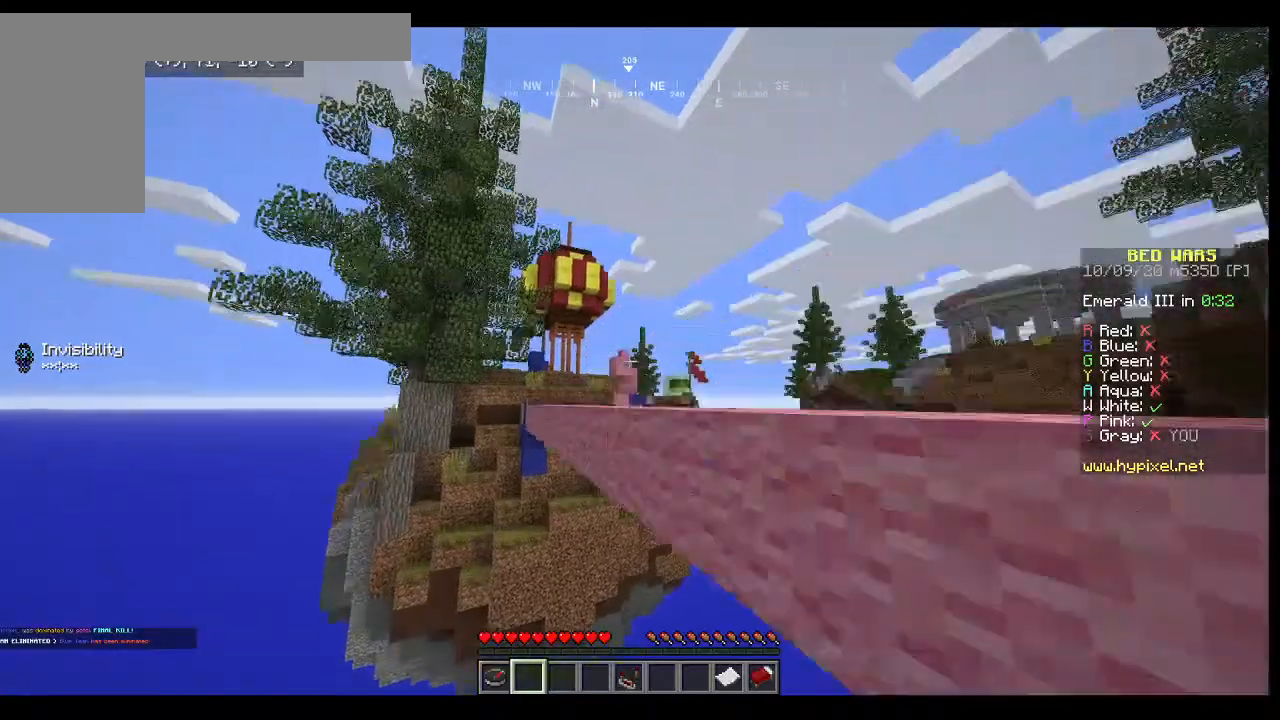
{"keys": ["w"], "mouse": ["left"], "events": [[467, "w", "down"]]}
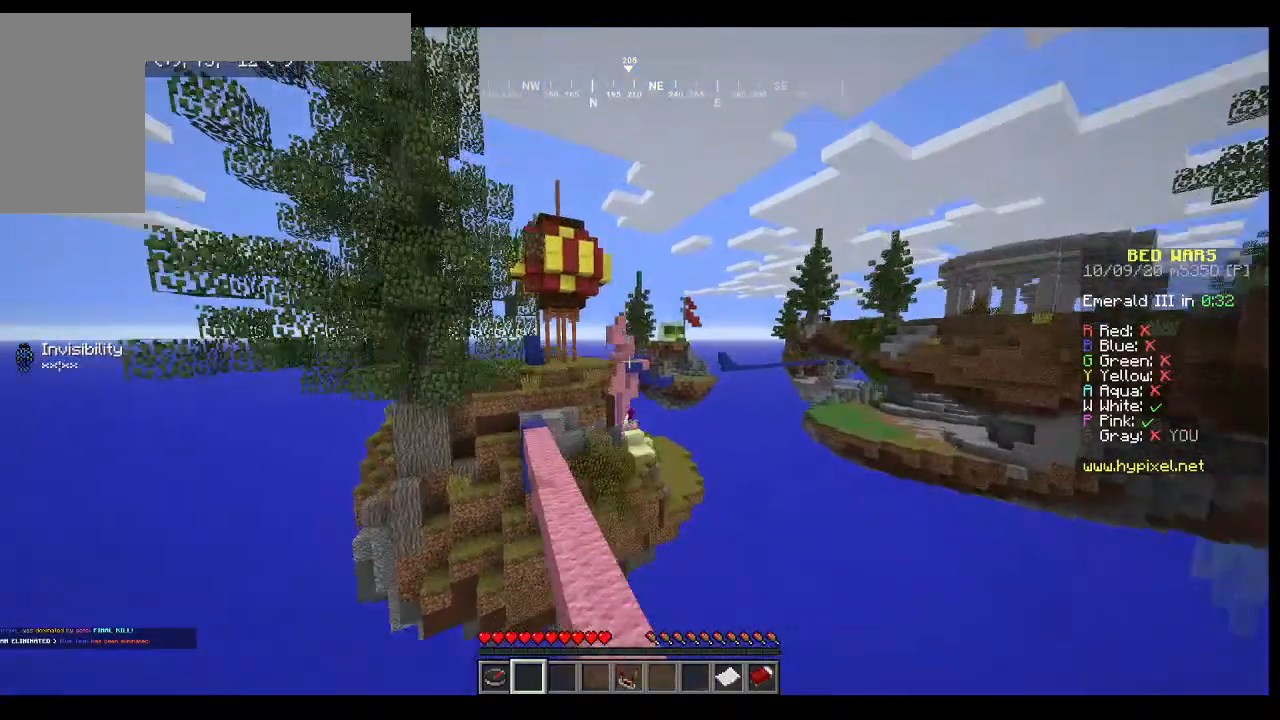
{"keys": ["w"], "mouse": [], "events": [[67, "mouse_left", "up"]]}
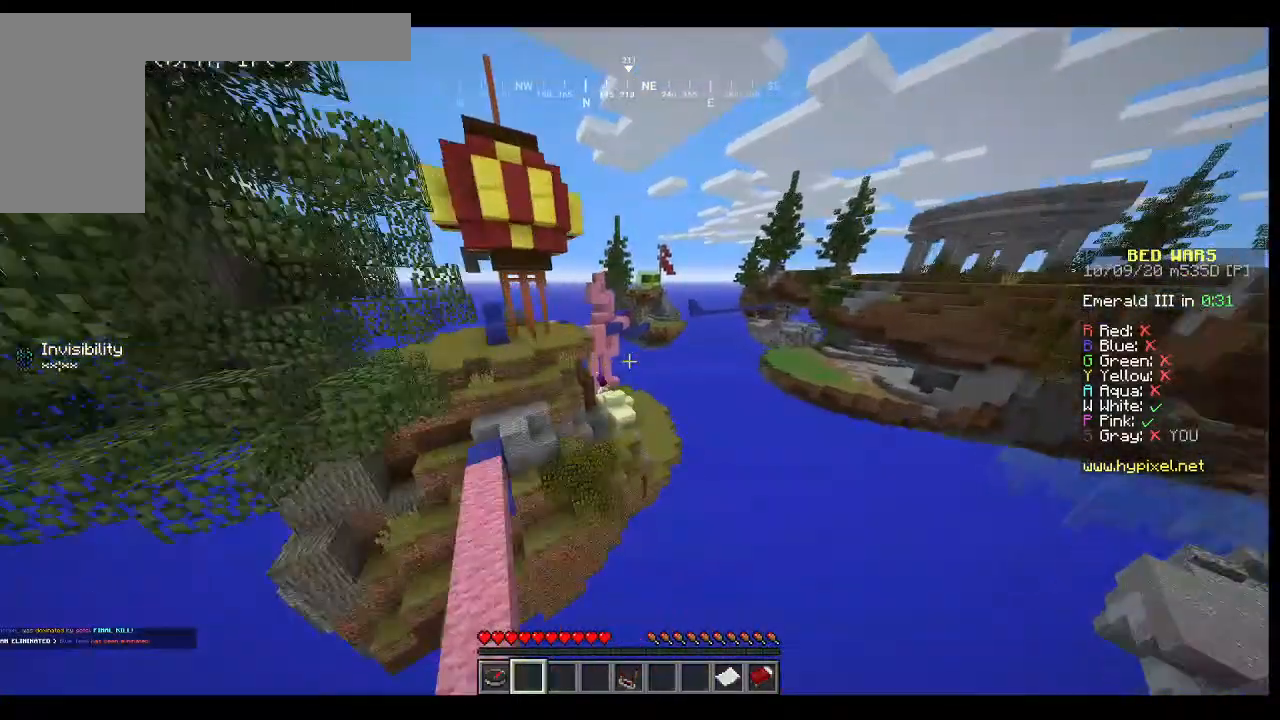
{"keys": ["w"], "mouse": [], "events": []}
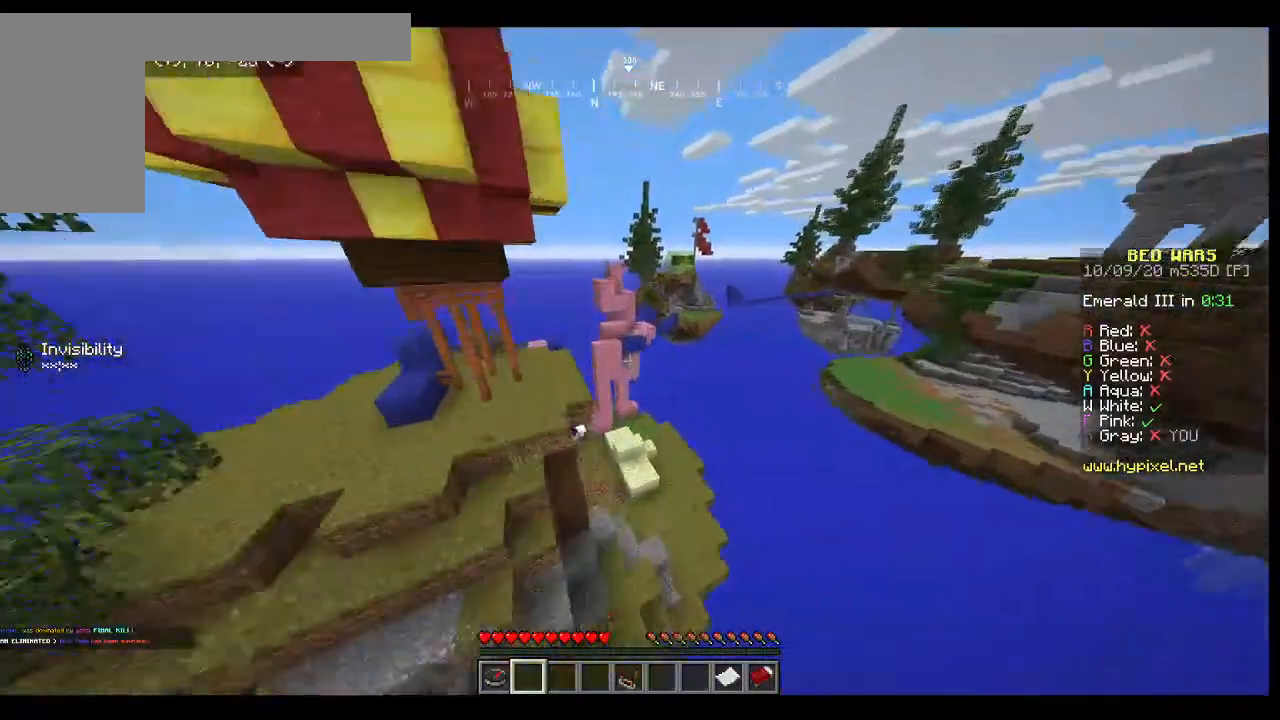
{"keys": ["w"], "mouse": [], "events": []}
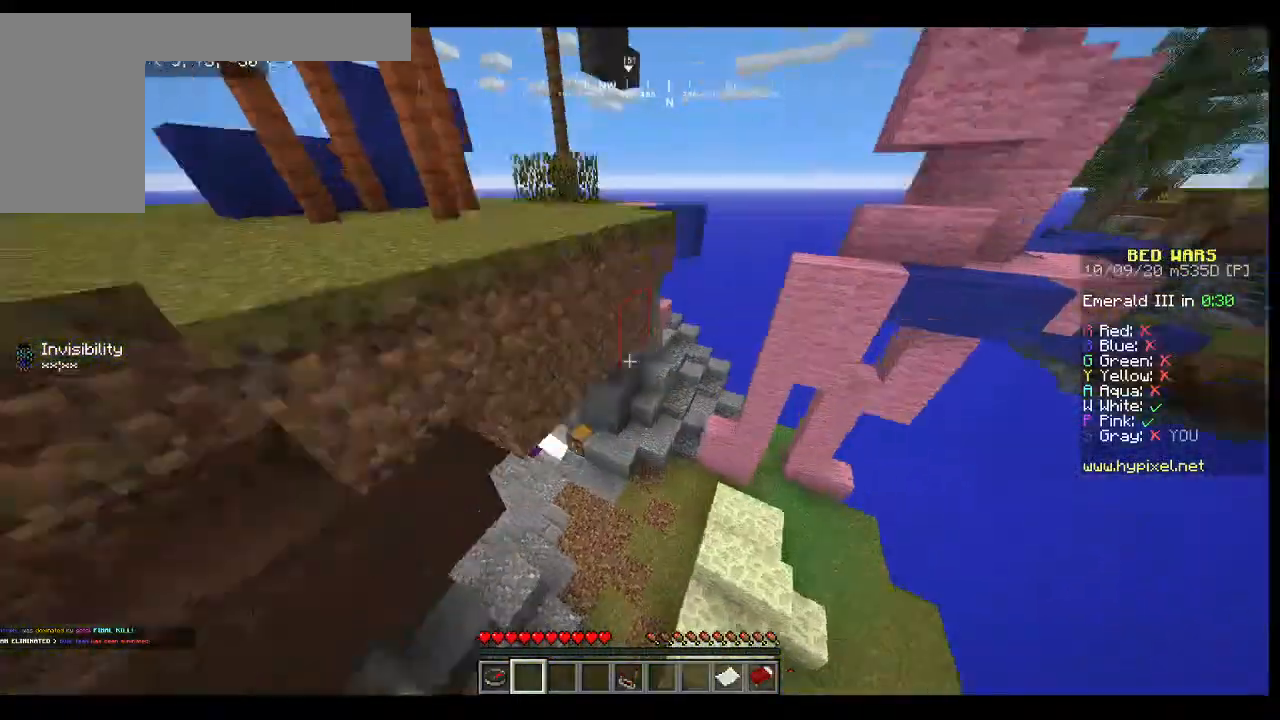
{"keys": [], "mouse": [], "events": [[133, "w", "up"]]}
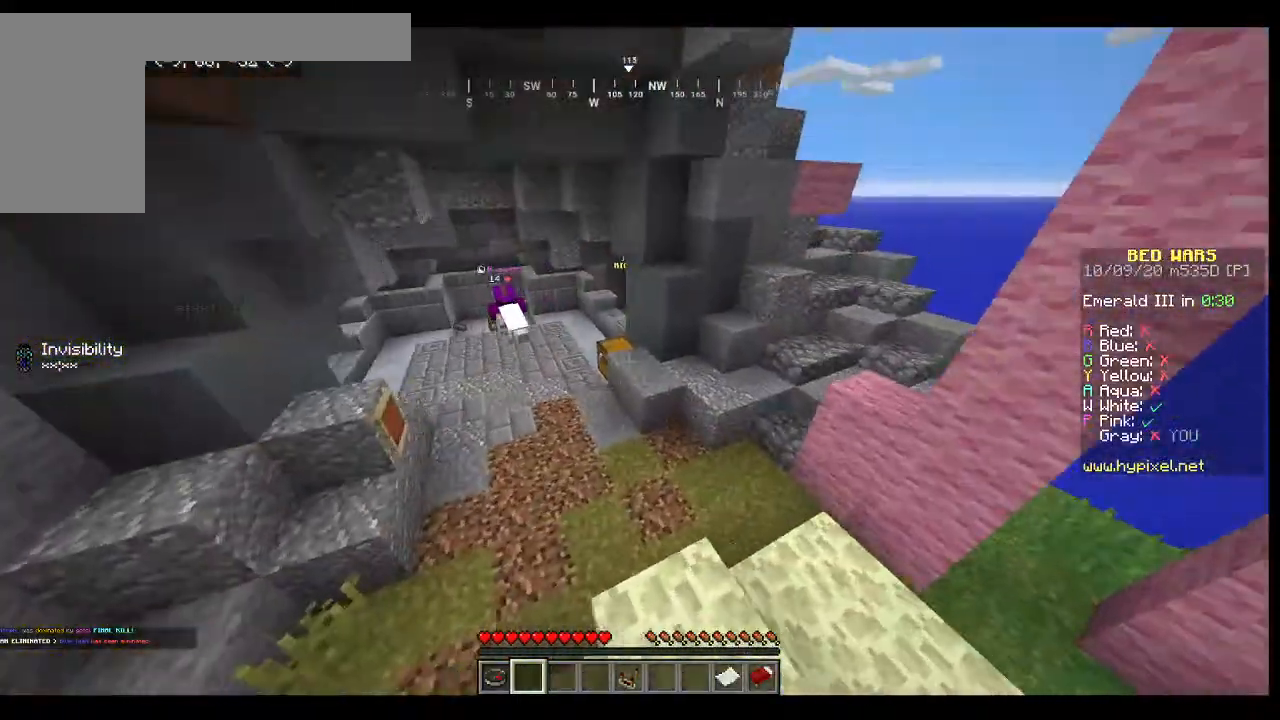
{"keys": ["w"], "mouse": []}
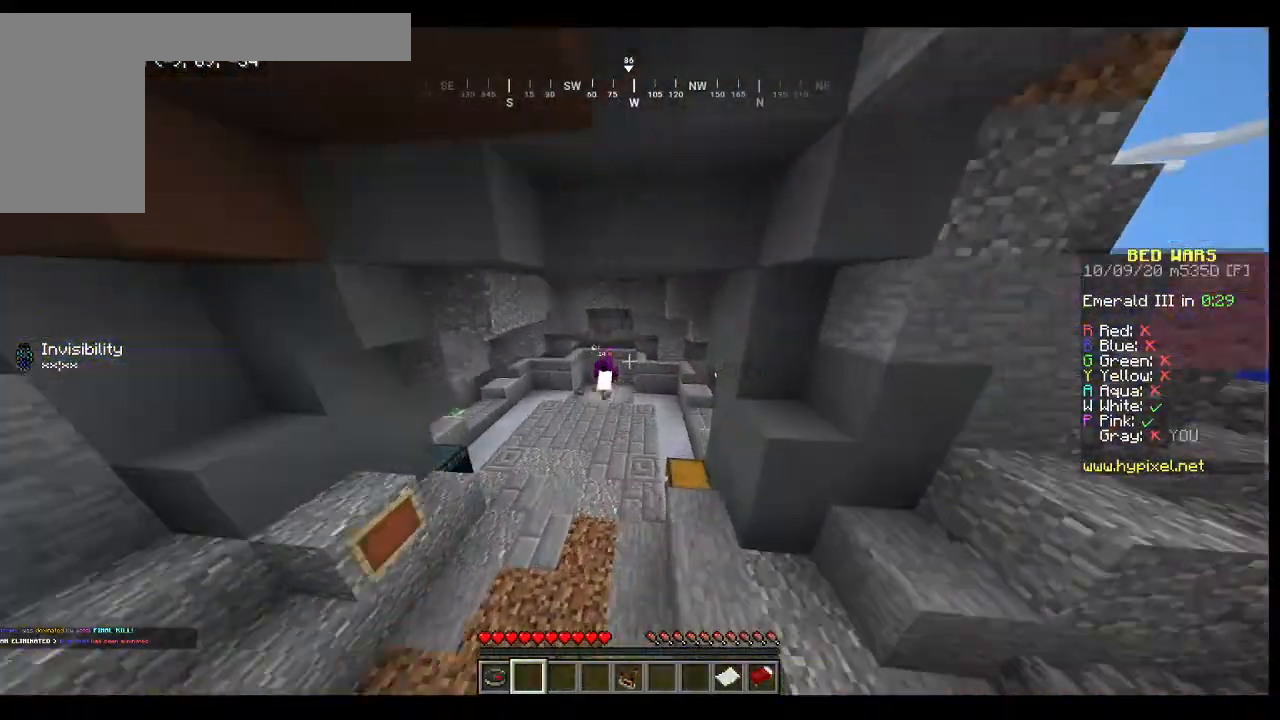
{"keys": ["a", "w"], "mouse": [], "events": [[367, "a", "down"]]}
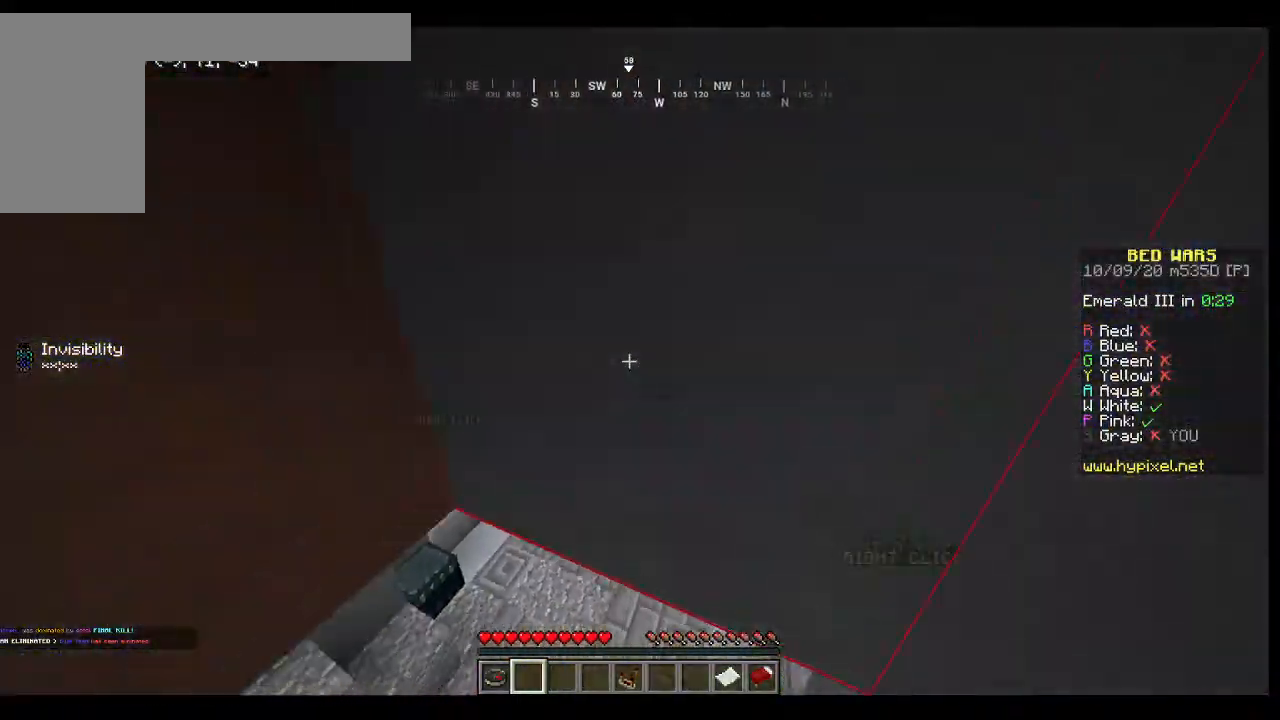
{"keys": [], "mouse": [], "events": [[67, "w", "up"], [200, "a", "up"]]}
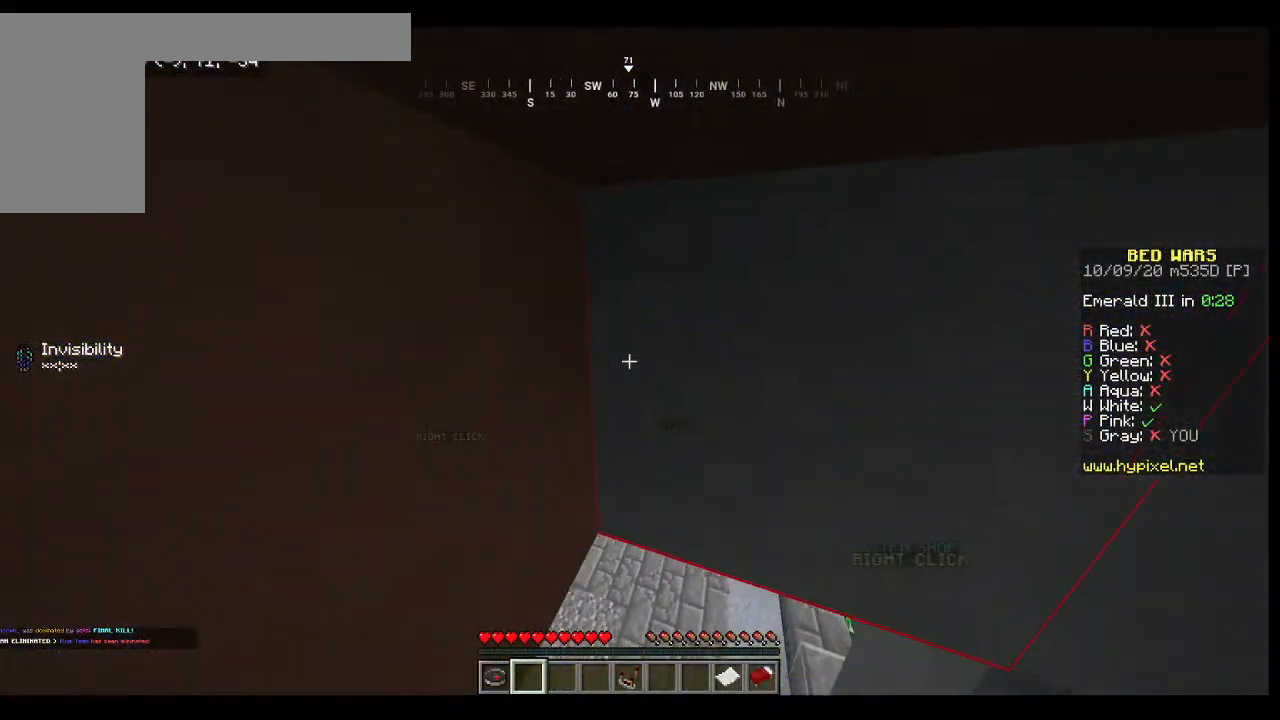
{"keys": ["w"], "mouse": []}
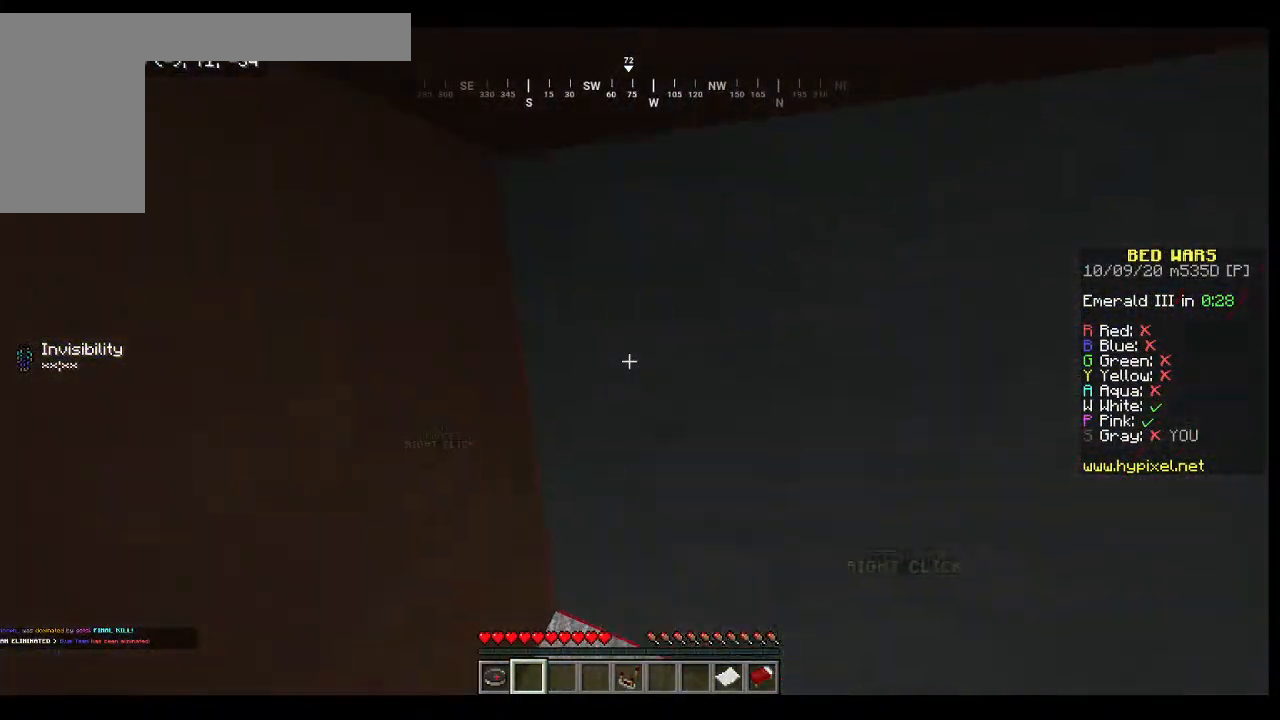
{"keys": [], "mouse": [], "events": [[233, "w", "up"]]}
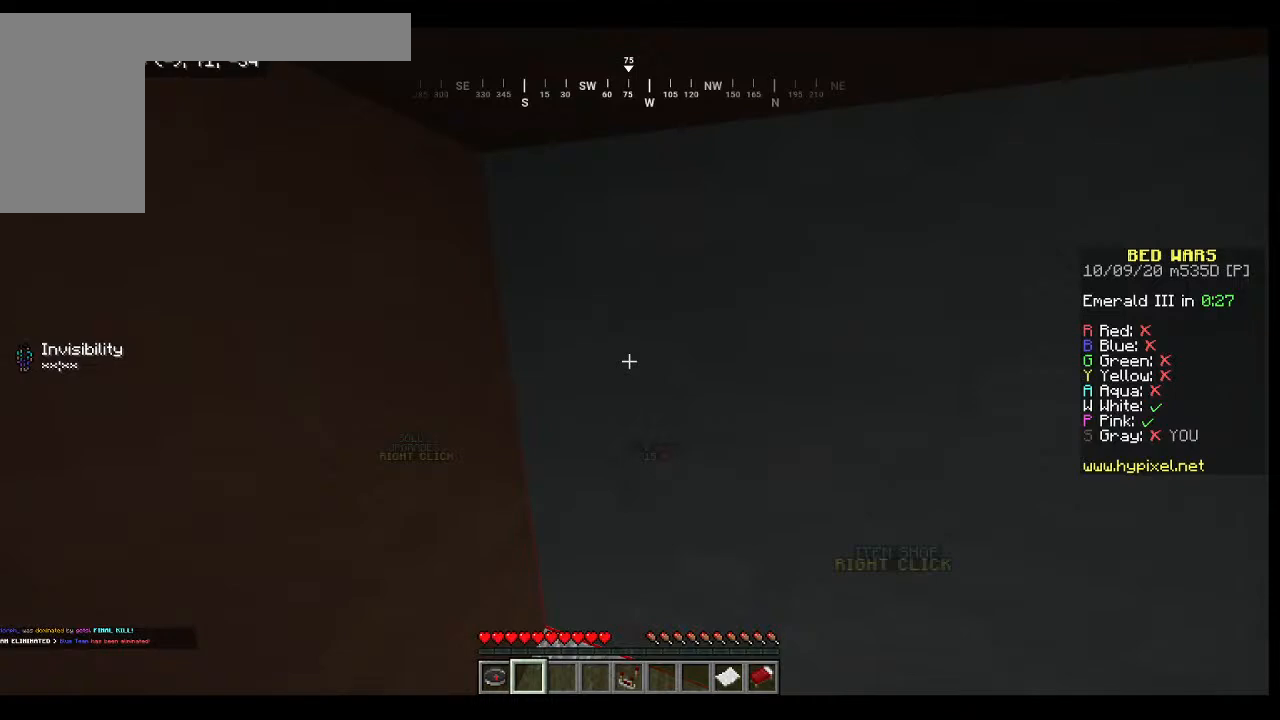
{"keys": [], "mouse": [], "events": []}
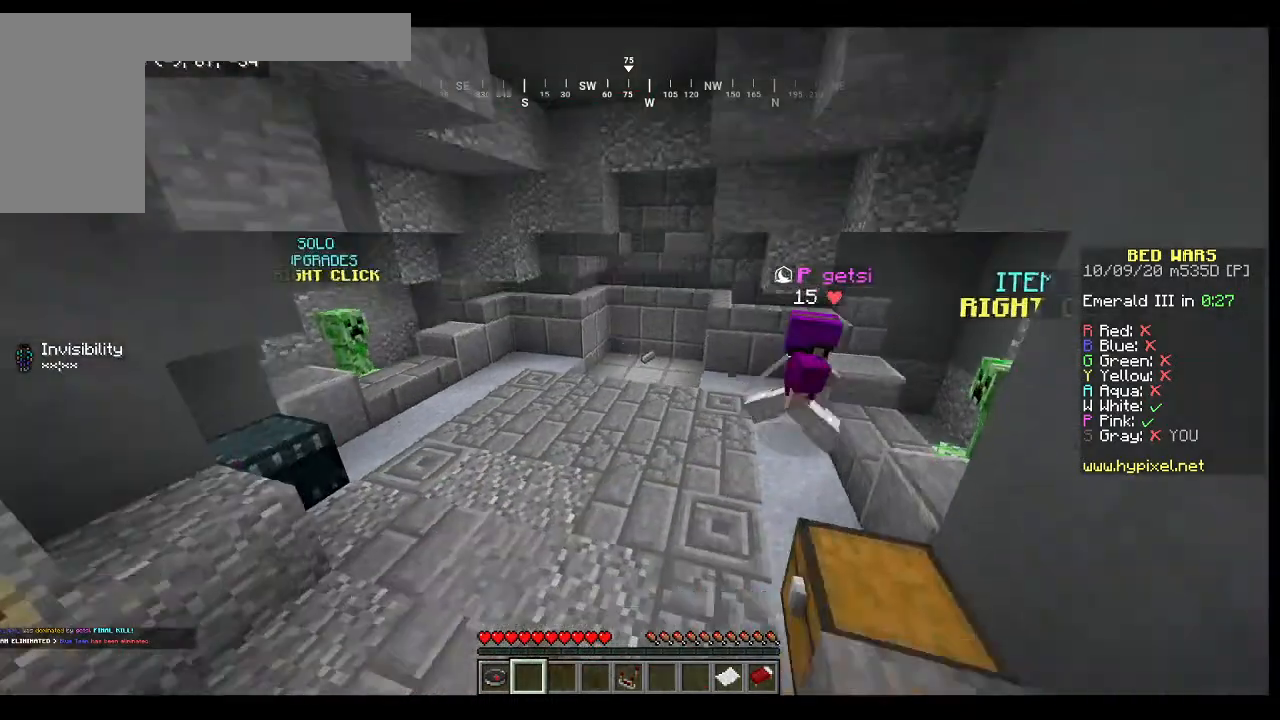
{"keys": [], "mouse": [], "events": []}
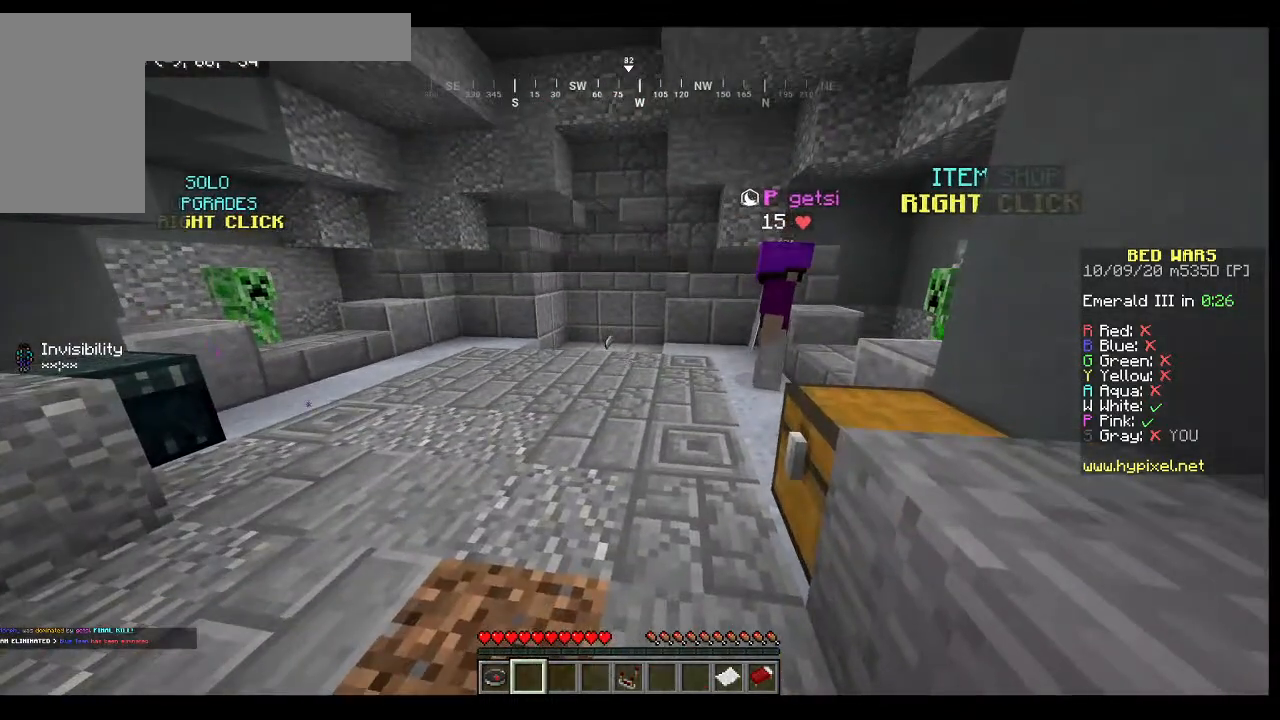
{"keys": [], "mouse": [], "events": [[133, "w", "down"], [333, "w", "up"]]}
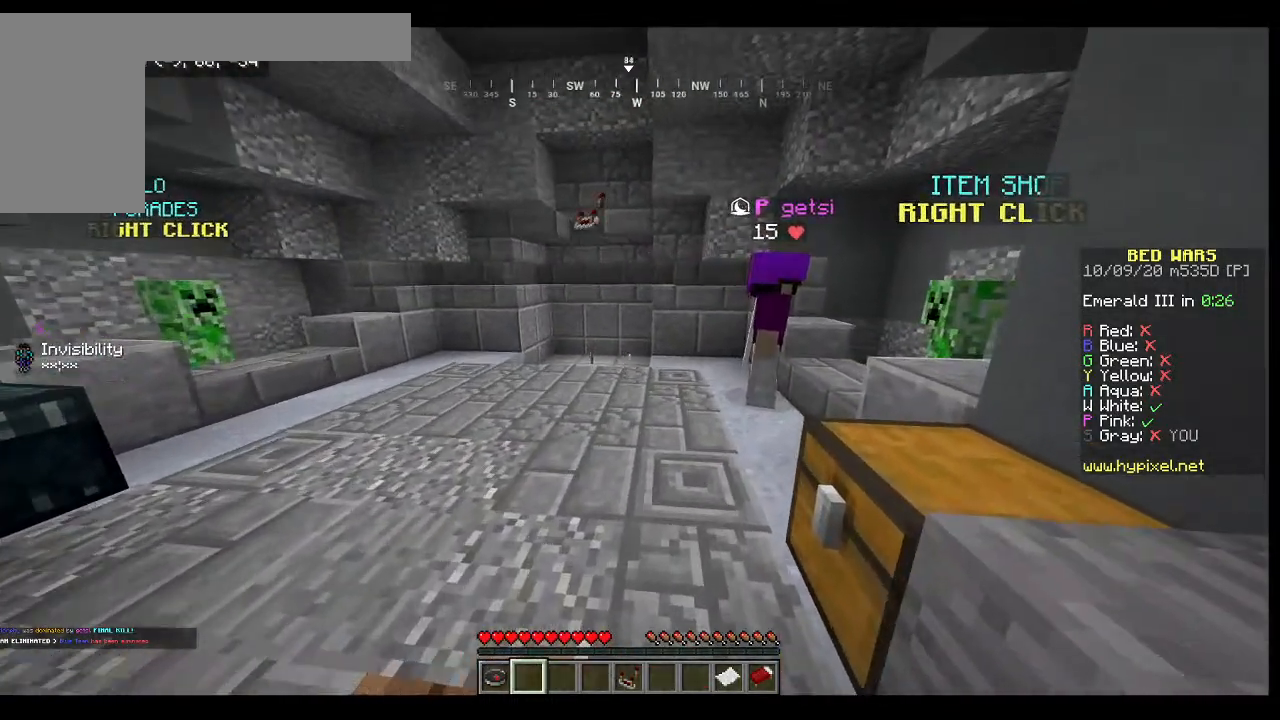
{"keys": ["w"], "mouse": []}
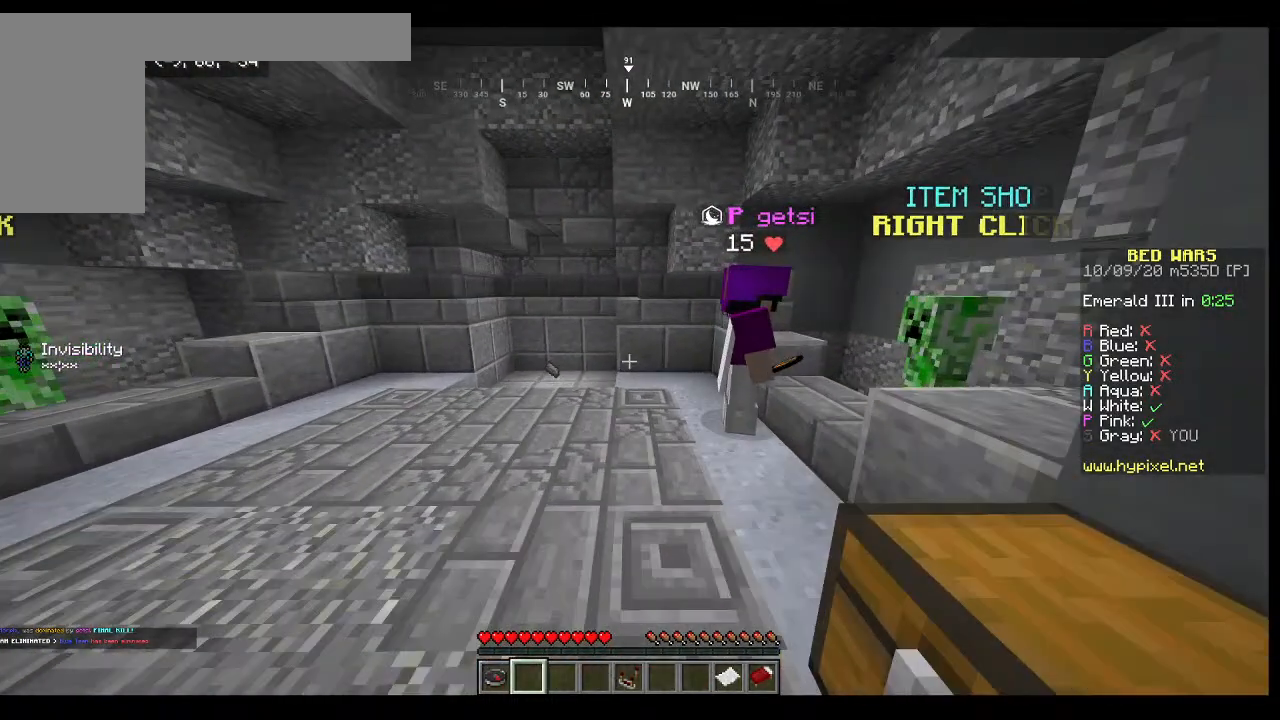
{"keys": [], "mouse": [], "events": [[100, "w", "up"]]}
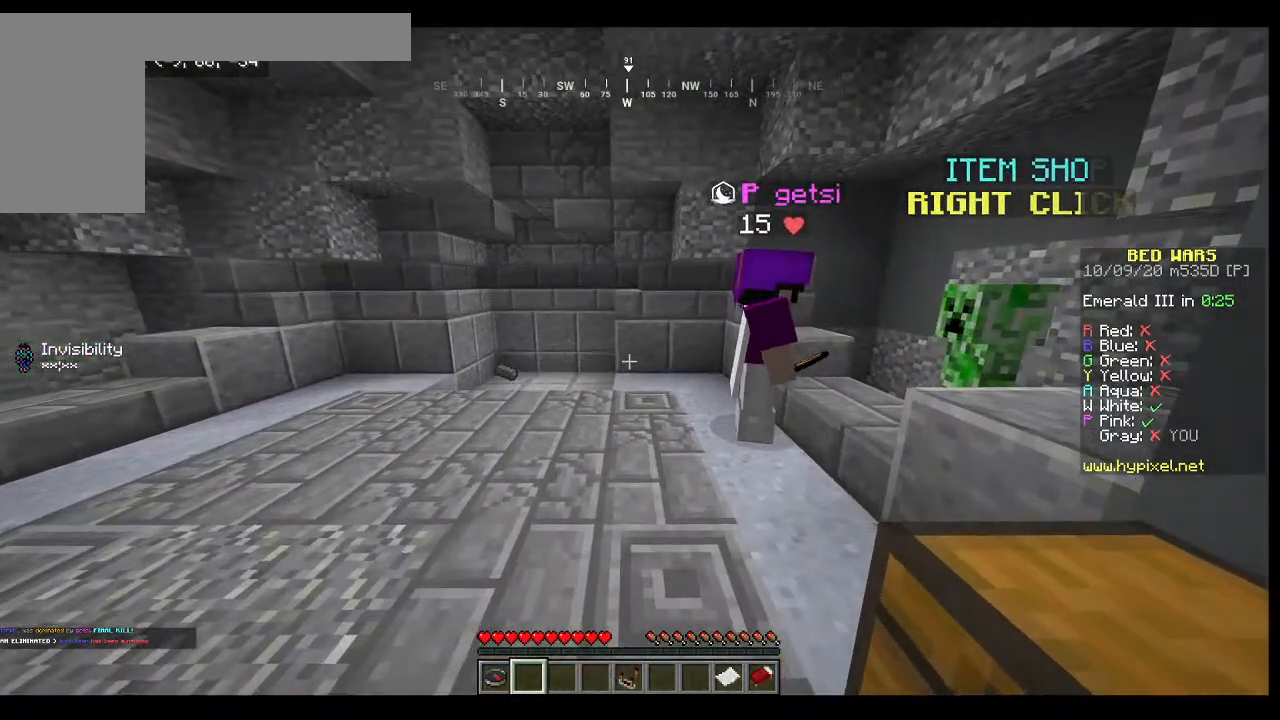
{"keys": ["w"], "mouse": [], "events": [[433, "w", "down"]]}
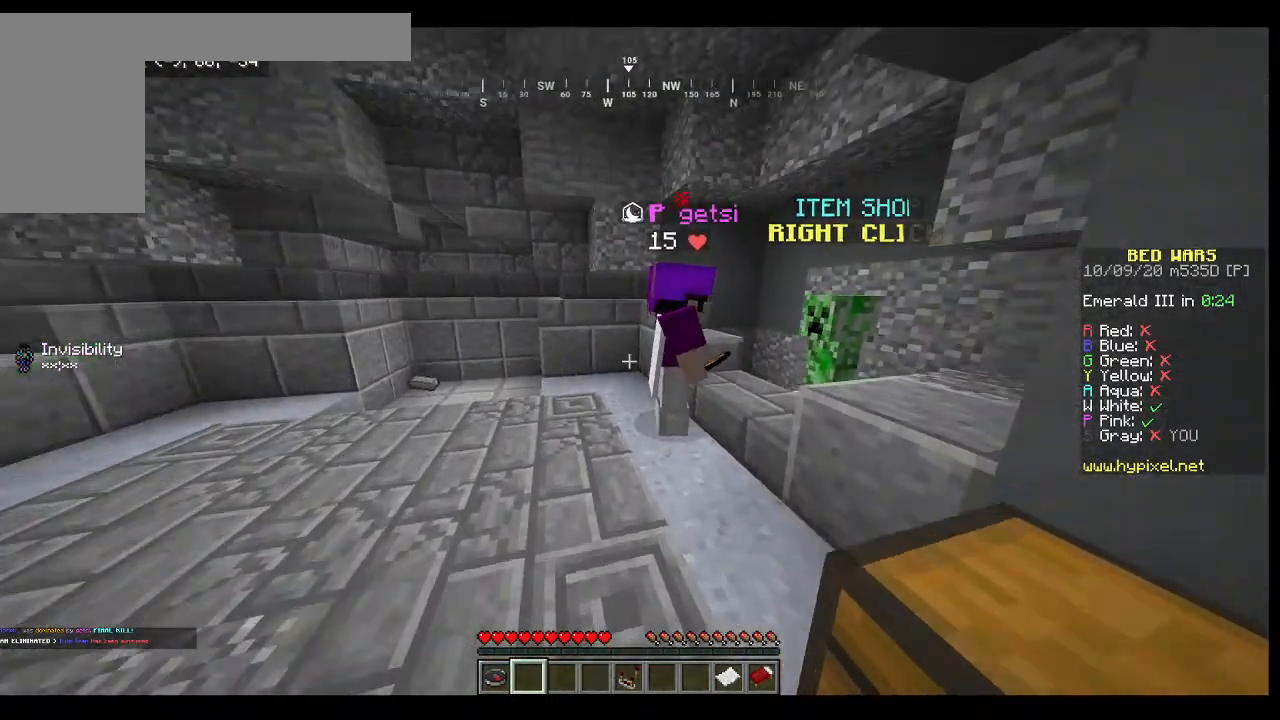
{"keys": [], "mouse": [], "events": [[33, "w", "up"]]}